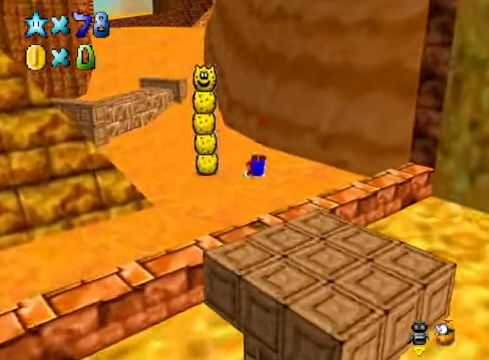
Gameplay with a controller (Xbox layout); each line is a JSON object with the inputs held at the frame after it. "events" lists button and stick changes between this image and that frame as [ms after this image, input, new state], when the widget could be followed in between.
{"buttons": [], "left_stick": "up", "right_stick": "center", "events": [[234, "A", "down"], [367, "A", "up"]]}
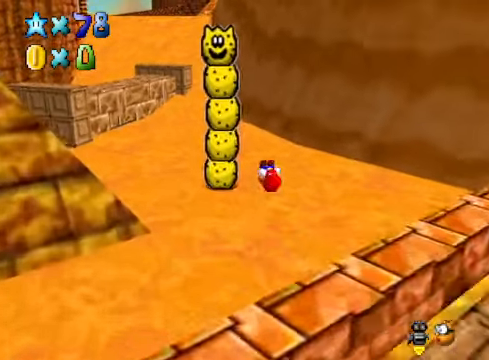
{"buttons": [], "left_stick": "up", "right_stick": "center", "events": [[234, "L2", "down"], [267, "X", "down"], [401, "X", "up"], [501, "L2", "up"]]}
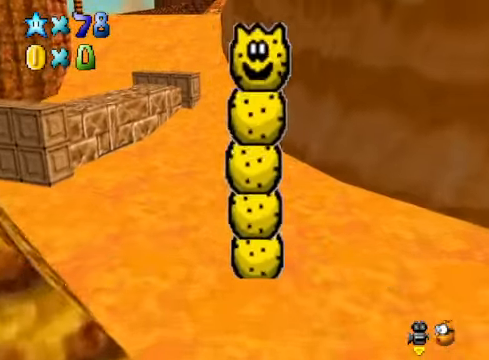
{"buttons": [], "left_stick": "up", "right_stick": "center", "events": [[167, "A", "down"], [301, "A", "up"]]}
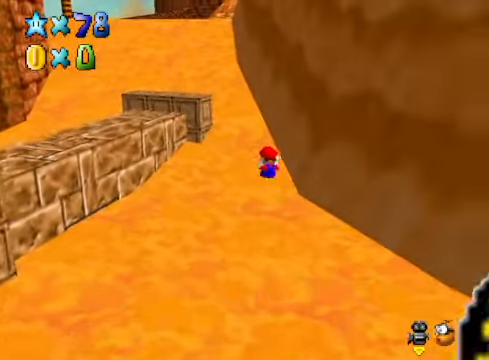
{"buttons": [], "left_stick": "up", "right_stick": "center", "events": [[200, "A", "down"], [200, "X", "down"], [334, "A", "up"], [367, "X", "up"]]}
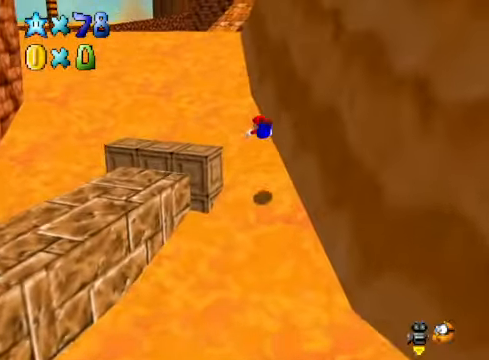
{"buttons": ["A"], "left_stick": "up", "right_stick": "center", "events": [[433, "A", "down"]]}
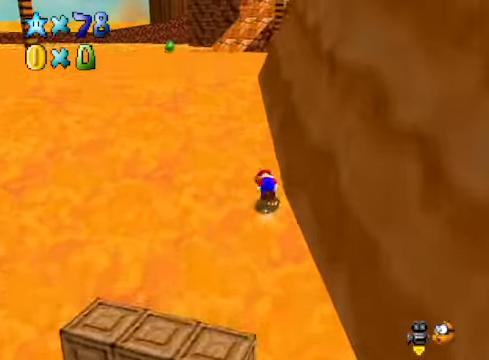
{"buttons": [], "left_stick": "up", "right_stick": "center", "events": [[34, "A", "up"], [334, "A", "down"], [334, "X", "down"], [434, "X", "up"], [468, "A", "up"]]}
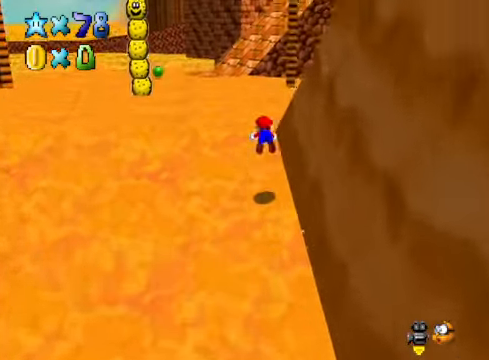
{"buttons": [], "left_stick": "up", "right_stick": "center", "events": []}
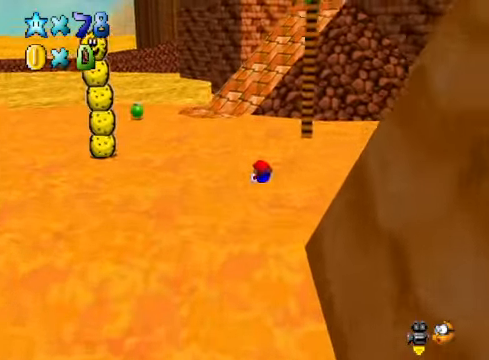
{"buttons": [], "left_stick": "up", "right_stick": "center", "events": [[167, "A", "down"], [267, "A", "up"]]}
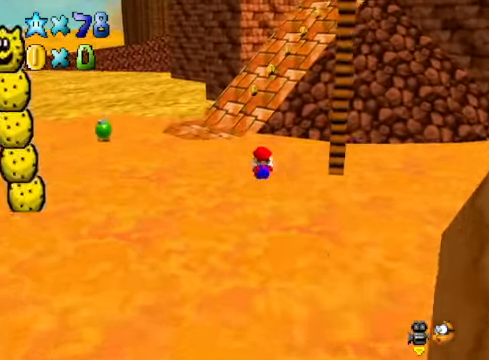
{"buttons": [], "left_stick": "up", "right_stick": "center", "events": [[234, "X", "down"], [267, "A", "down"], [401, "A", "up"], [401, "X", "up"]]}
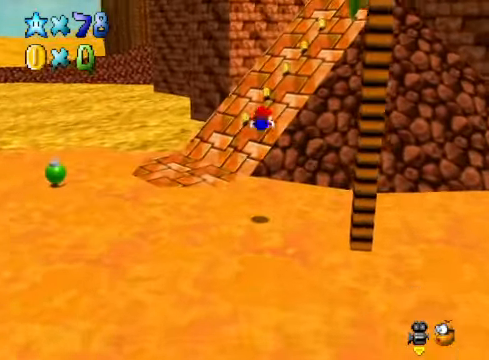
{"buttons": [], "left_stick": "up", "right_stick": "center", "events": []}
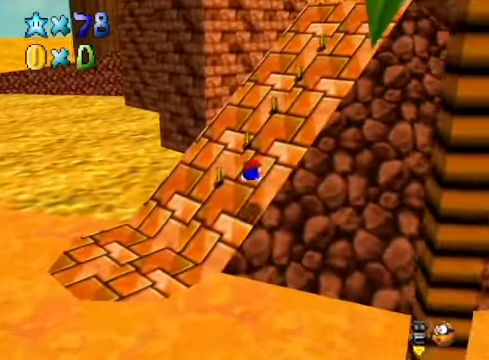
{"buttons": [], "left_stick": "up-right", "right_stick": "down-left", "events": [[33, "left_stick", "up-right"], [100, "A", "down"], [200, "A", "up"], [501, "right_stick", "down-left"]]}
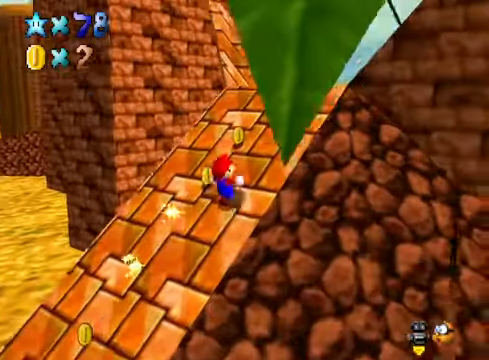
{"buttons": [], "left_stick": "up", "right_stick": "down-left", "events": [[100, "right_stick", "center"], [467, "left_stick", "up"], [501, "right_stick", "down-left"]]}
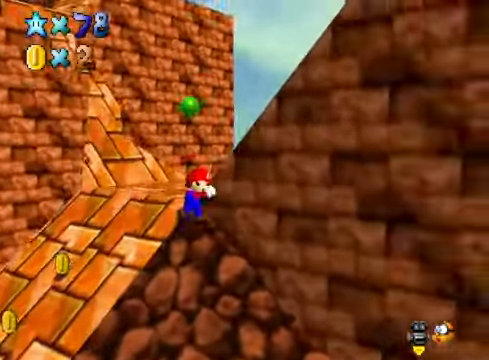
{"buttons": [], "left_stick": "up", "right_stick": "center", "events": [[133, "right_stick", "center"]]}
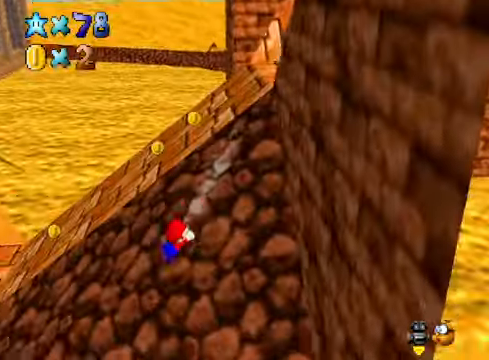
{"buttons": [], "left_stick": "up", "right_stick": "center", "events": [[33, "A", "down"], [133, "A", "up"], [267, "A", "down"], [334, "A", "up"], [434, "A", "down"], [501, "A", "up"]]}
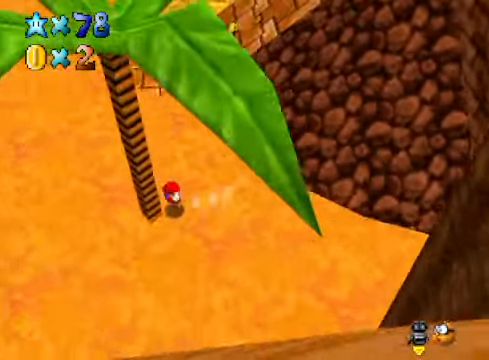
{"buttons": [], "left_stick": "up", "right_stick": "center", "events": [[100, "left_stick", "center"], [166, "right_stick", "down-right"], [300, "right_stick", "center"], [500, "left_stick", "up"]]}
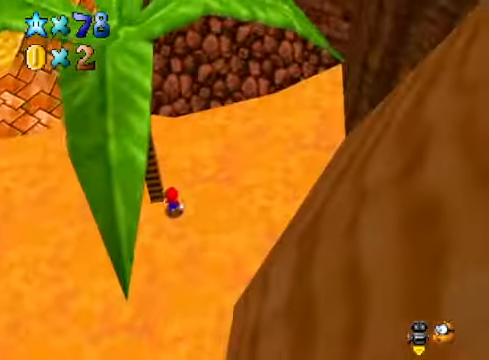
{"buttons": [], "left_stick": "up", "right_stick": "center", "events": [[301, "left_stick", "up-right"], [468, "left_stick", "up"]]}
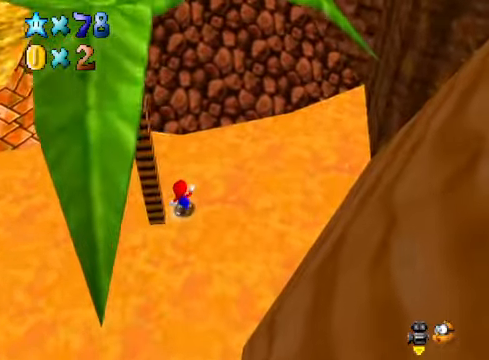
{"buttons": [], "left_stick": "up-left", "right_stick": "center", "events": [[133, "left_stick", "up-left"], [267, "L2", "down"], [334, "A", "down"], [434, "A", "up"], [501, "L2", "up"]]}
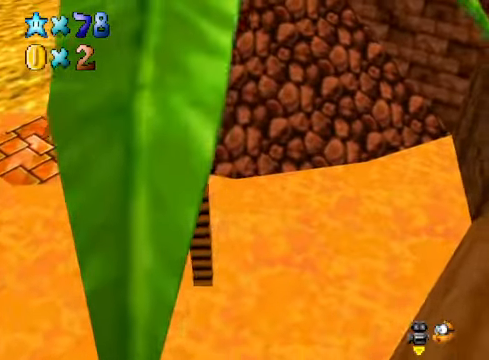
{"buttons": [], "left_stick": "up", "right_stick": "center", "events": [[200, "left_stick", "up-right"], [467, "left_stick", "up"]]}
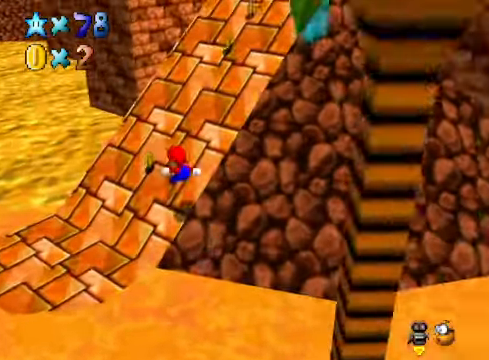
{"buttons": [], "left_stick": "up-right", "right_stick": "center", "events": [[167, "left_stick", "up-right"]]}
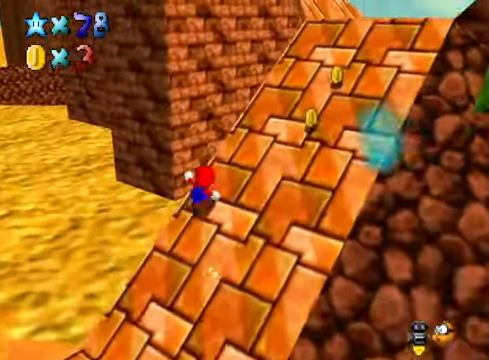
{"buttons": [], "left_stick": "up-right", "right_stick": "center", "events": []}
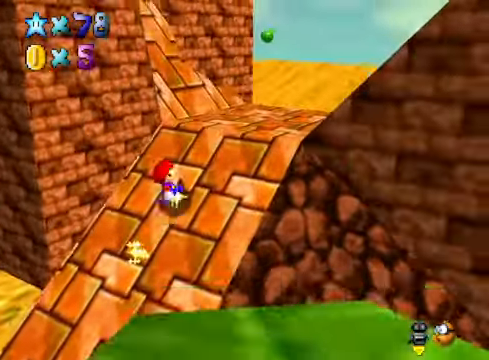
{"buttons": [], "left_stick": "up-right", "right_stick": "center", "events": [[33, "right_stick", "down-left"], [167, "right_stick", "center"]]}
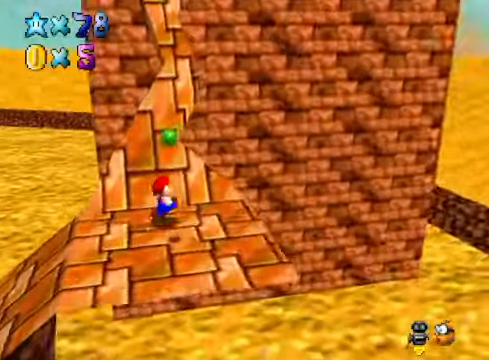
{"buttons": [], "left_stick": "up", "right_stick": "center", "events": [[33, "left_stick", "up"]]}
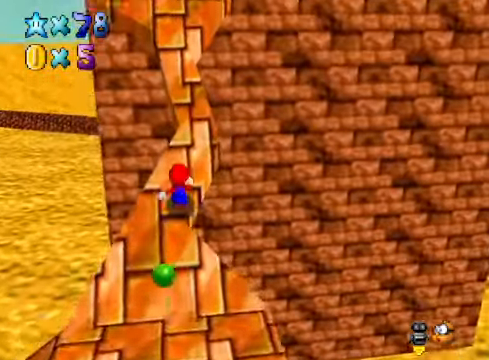
{"buttons": [], "left_stick": "up", "right_stick": "center", "events": []}
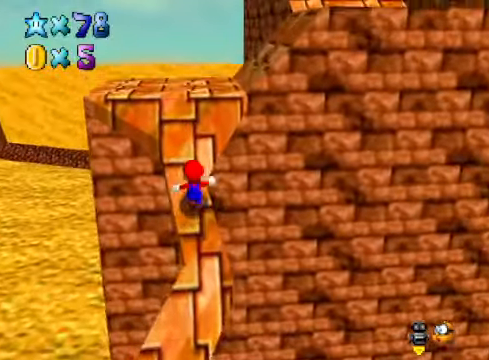
{"buttons": [], "left_stick": "up", "right_stick": "center", "events": [[267, "right_stick", "down-right"], [434, "right_stick", "center"]]}
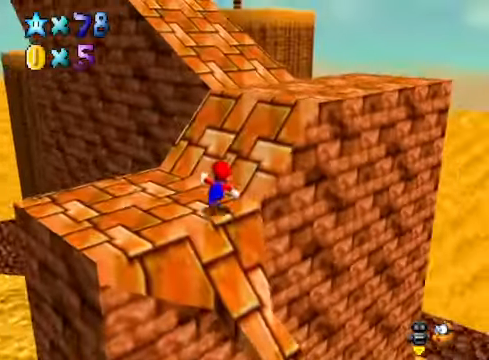
{"buttons": [], "left_stick": "up-right", "right_stick": "down-left", "events": [[334, "left_stick", "up-right"], [334, "right_stick", "down-left"]]}
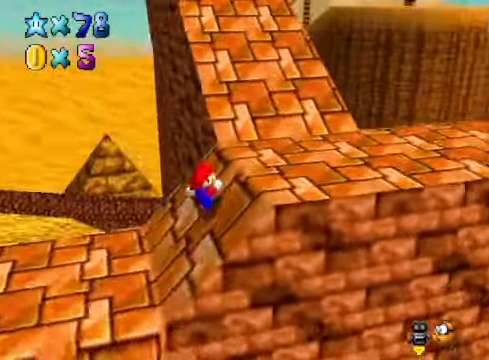
{"buttons": ["A"], "left_stick": "up", "right_stick": "center", "events": [[34, "right_stick", "center"], [268, "left_stick", "up"], [334, "A", "down"]]}
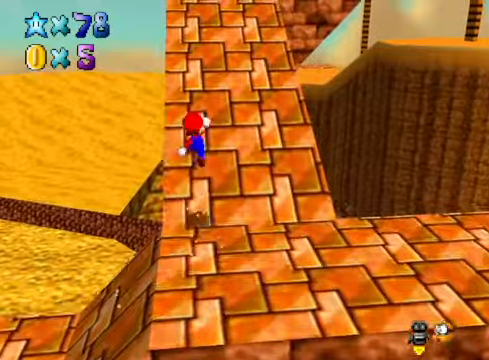
{"buttons": ["A"], "left_stick": "up", "right_stick": "center", "events": [[33, "X", "down"], [300, "X", "up"], [334, "A", "up"], [467, "A", "down"]]}
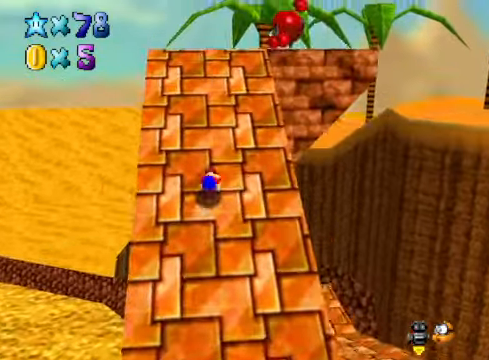
{"buttons": [], "left_stick": "up-left", "right_stick": "center", "events": [[67, "A", "up"], [334, "left_stick", "up-left"]]}
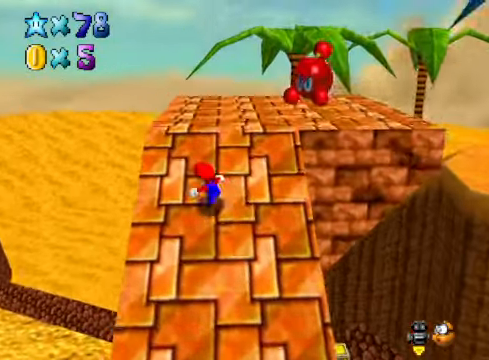
{"buttons": ["A"], "left_stick": "up", "right_stick": "center", "events": [[133, "left_stick", "up"], [501, "A", "down"]]}
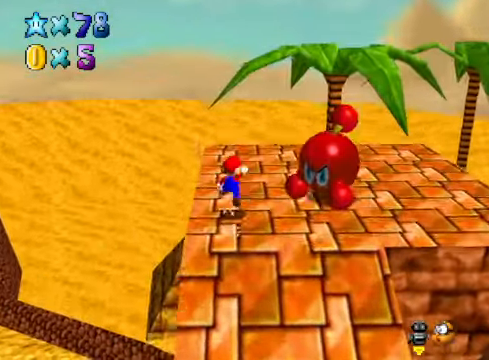
{"buttons": [], "left_stick": "up", "right_stick": "center", "events": [[33, "A", "up"], [66, "left_stick", "up-right"], [300, "right_stick", "down-right"], [367, "left_stick", "up"], [467, "right_stick", "center"]]}